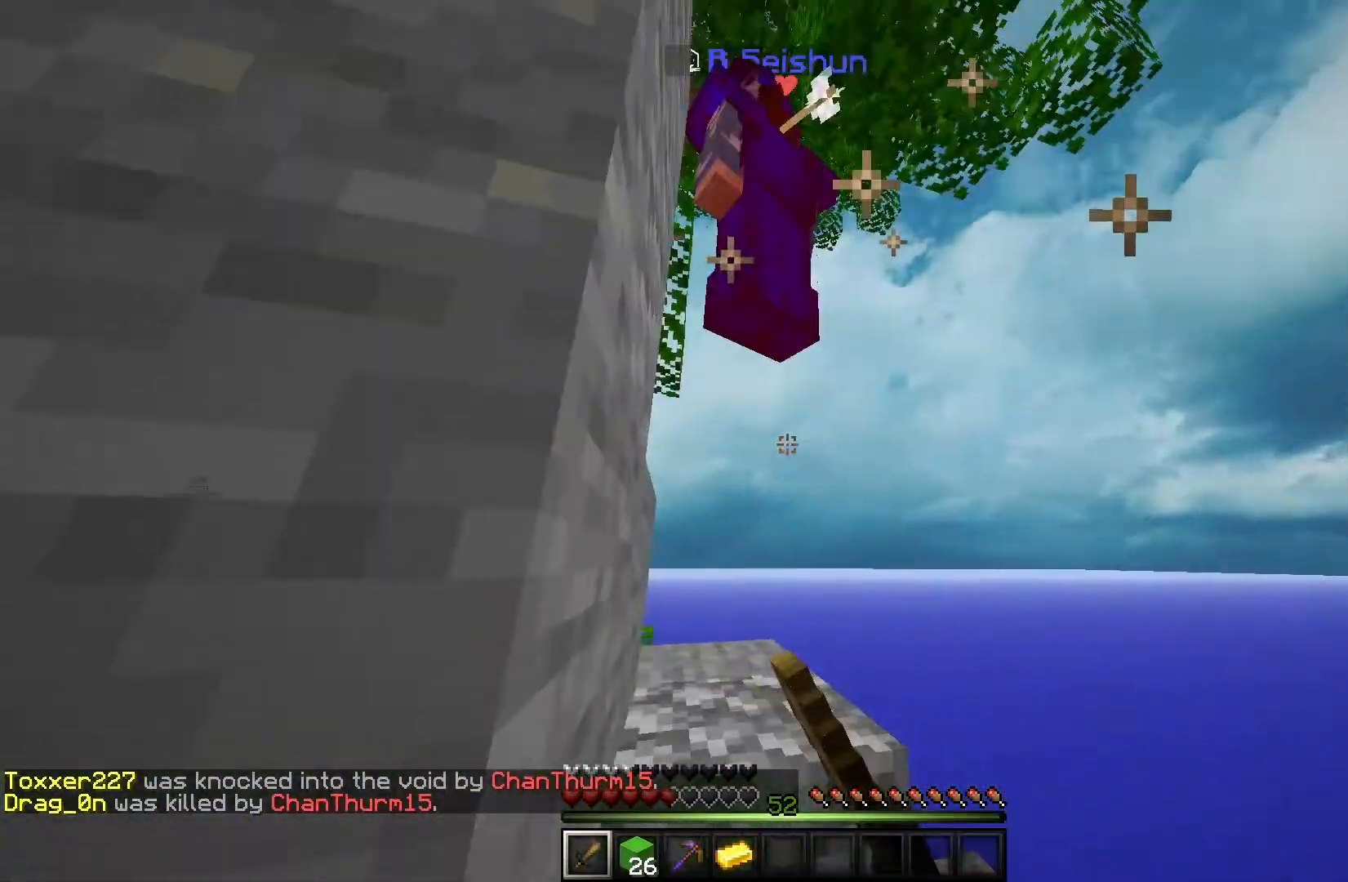
Gameplay with keyboard and mouse; each line is a JSON object with the keys and mouse buttons held at the frame after it. "events" lists presses ("down") and releases ("up") of "a", "d", "s", "w", "mouse_left" and "mouse_right" between this image and that frame as [ms after this image, input, new state], when the widget could be followed in between. "mouse_left", "mouse_right" = the "left", "right" buttons of the "mouse" list. No other keys are recorded. Fast repeated clicks can show as one long hold. Mouse movement is not recorded.
{"keys": ["a", "w"], "mouse": ["left"], "events": [[333, "a", "down"]]}
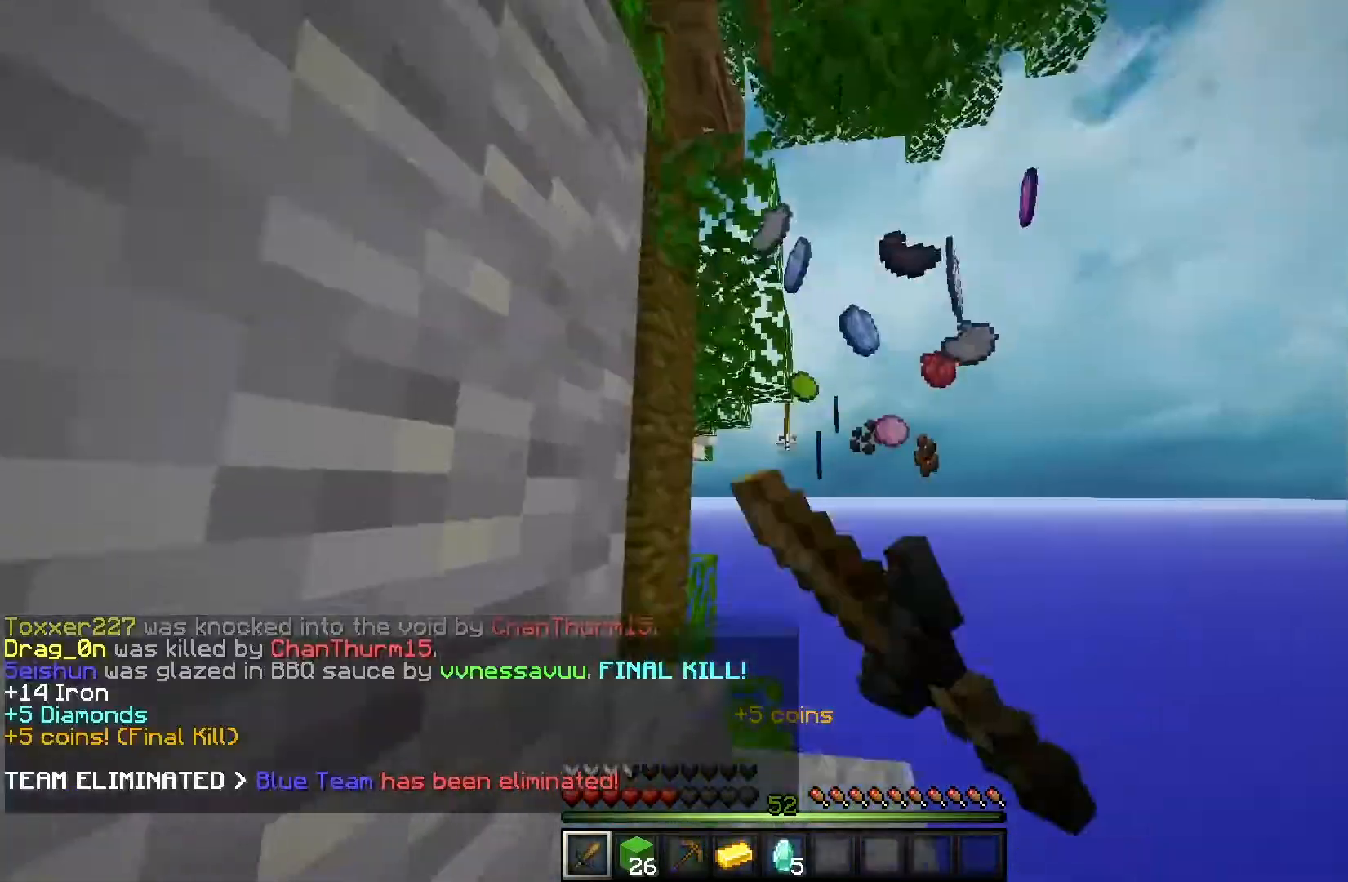
{"keys": [], "mouse": [], "events": [[100, "mouse_left", "up"], [217, "a", "up"], [217, "w", "up"]]}
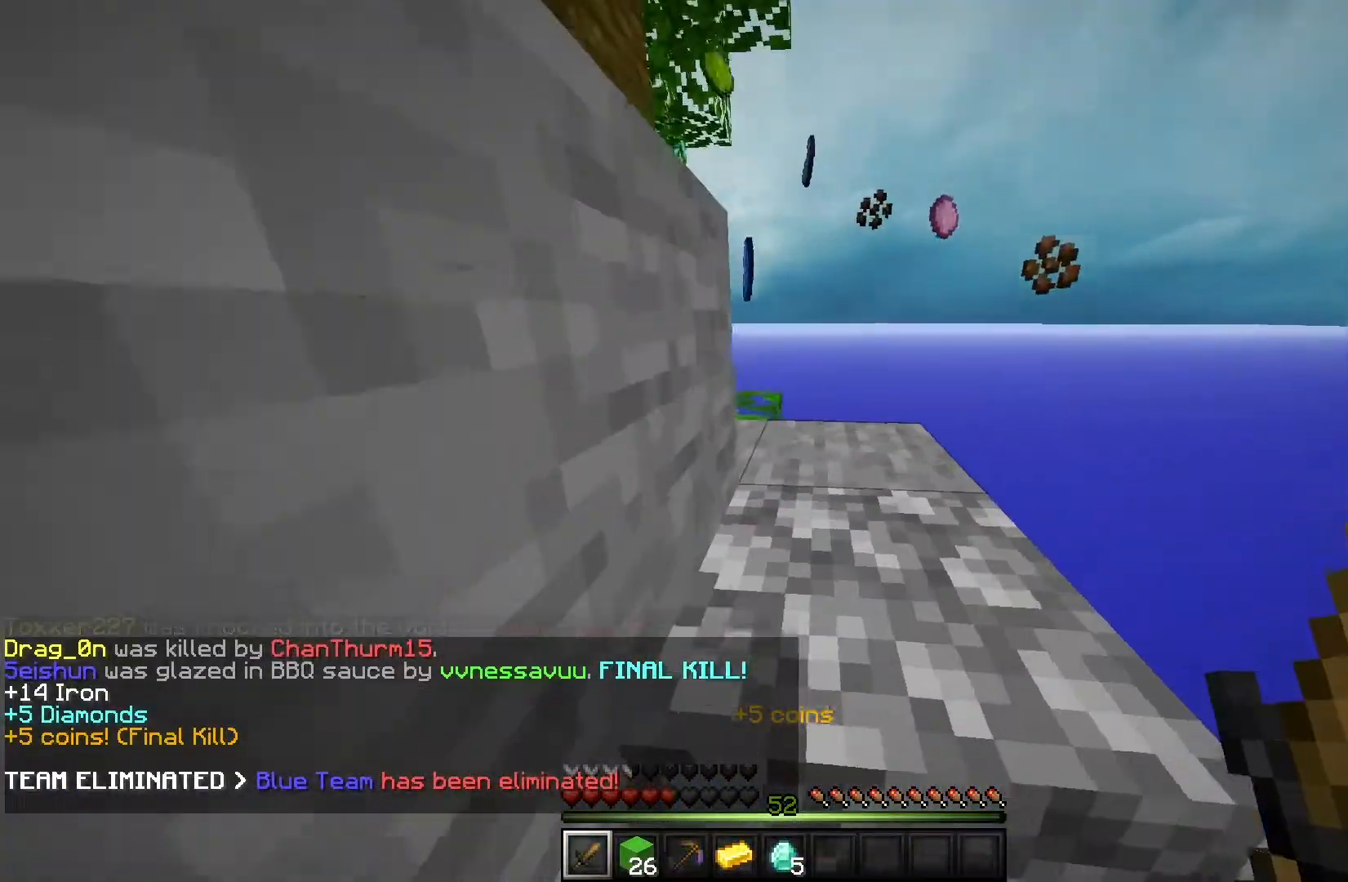
{"keys": [], "mouse": [], "events": [[33, "s", "down"], [300, "s", "up"]]}
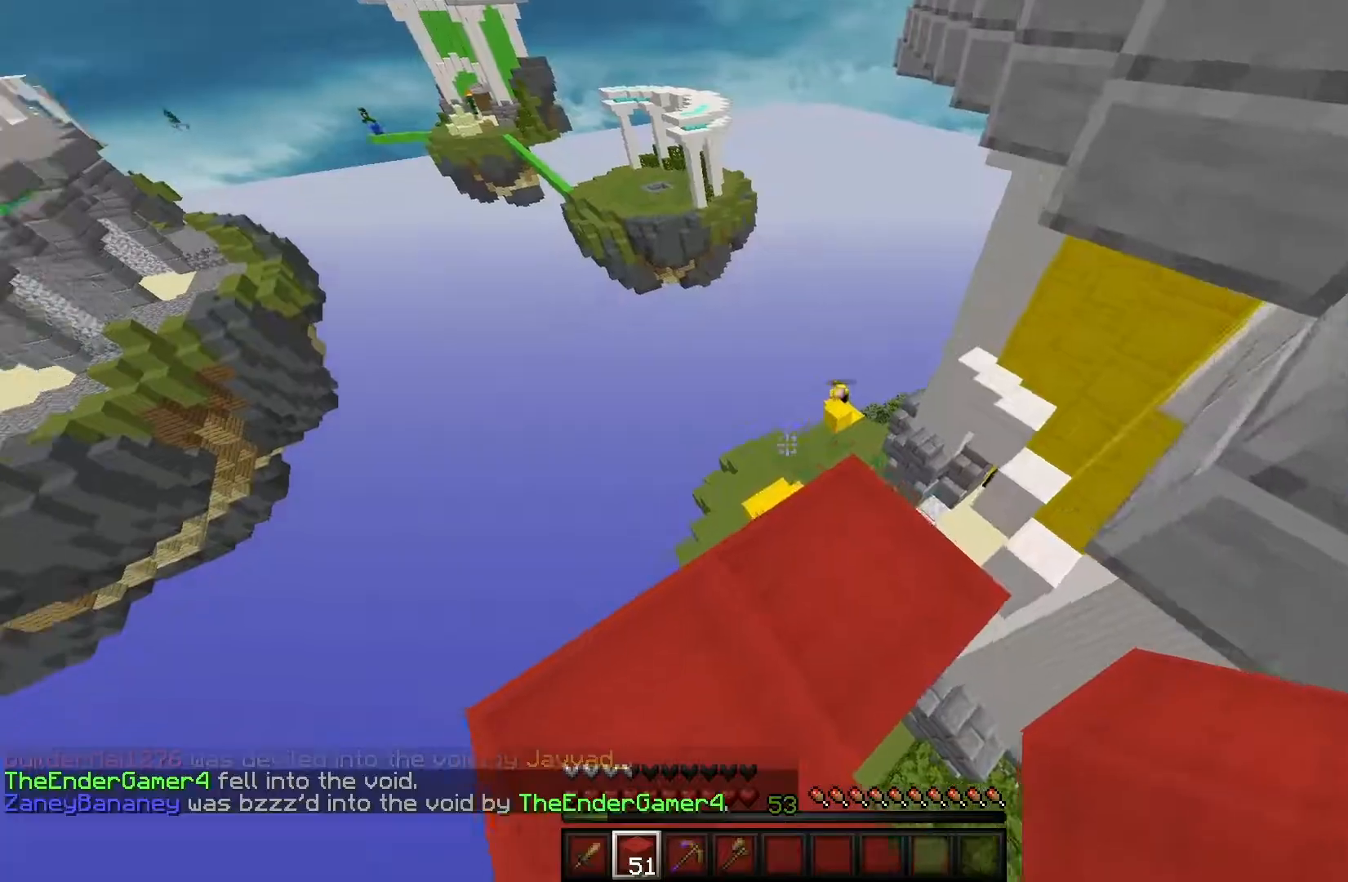
{"keys": ["w"], "mouse": [], "events": [[50, "w", "down"], [150, "w", "up"], [233, "w", "down"]]}
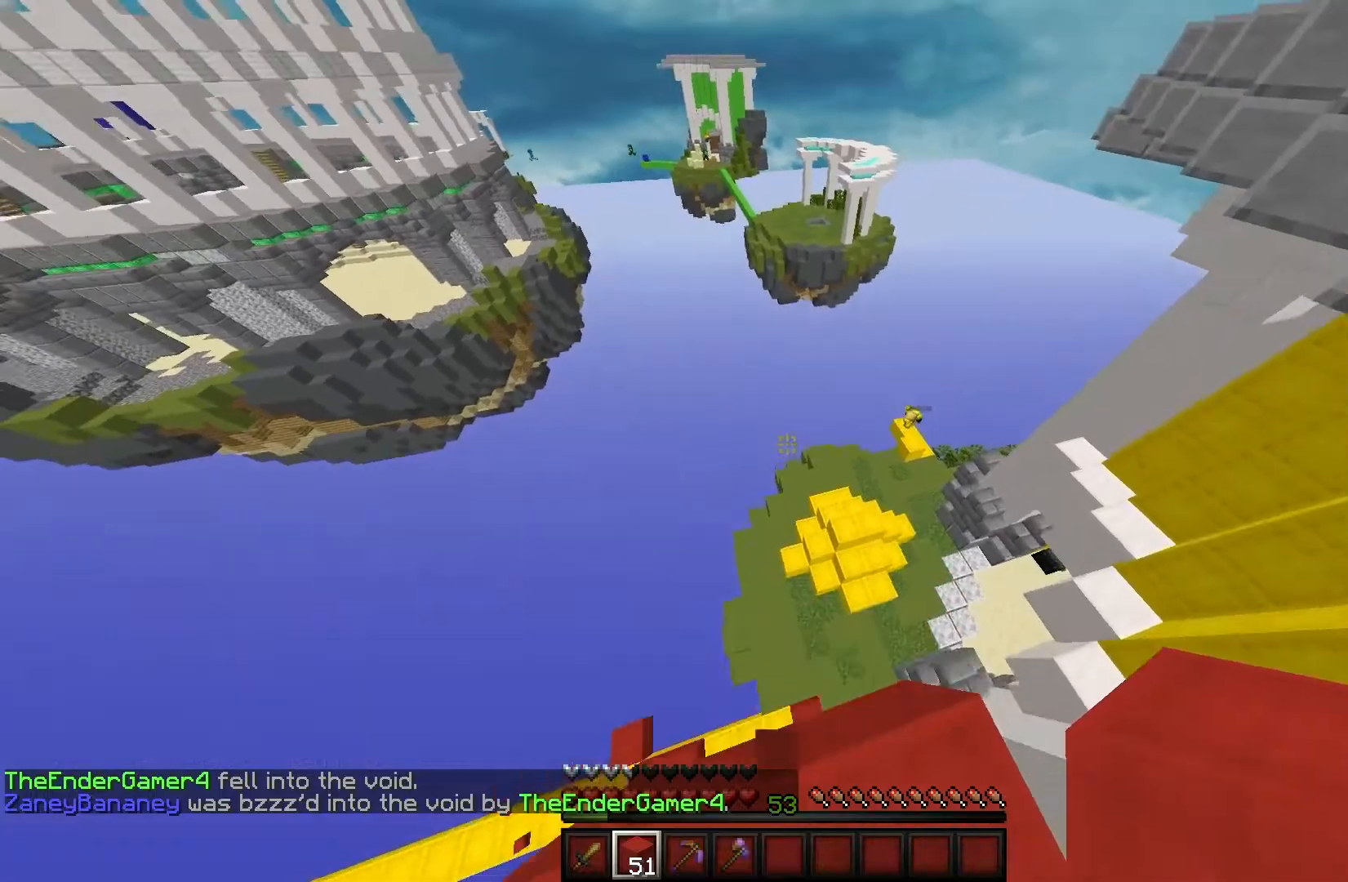
{"keys": [], "mouse": [], "events": [[67, "w", "up"]]}
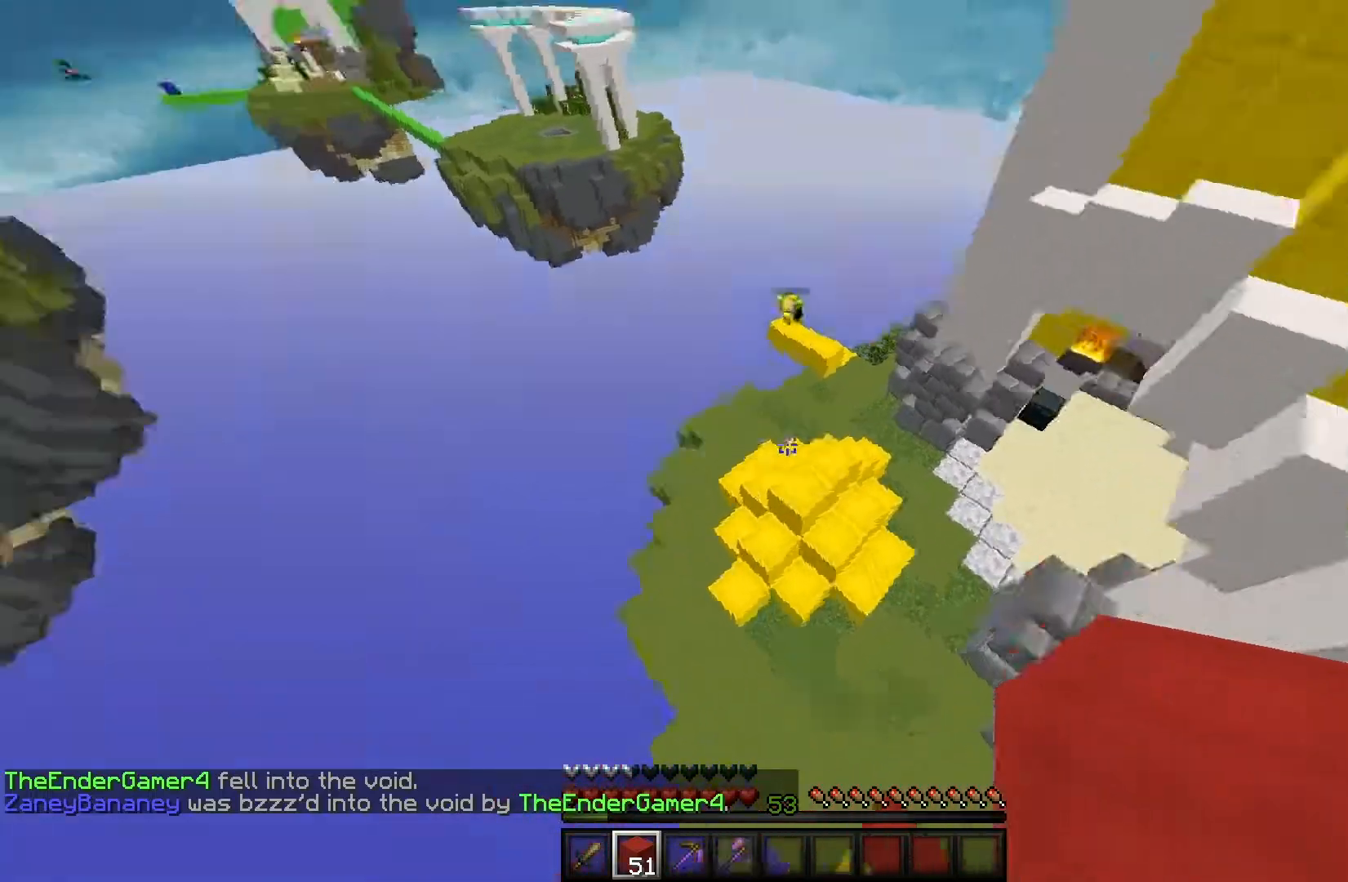
{"keys": ["w"], "mouse": [], "events": [[133, "w", "down"]]}
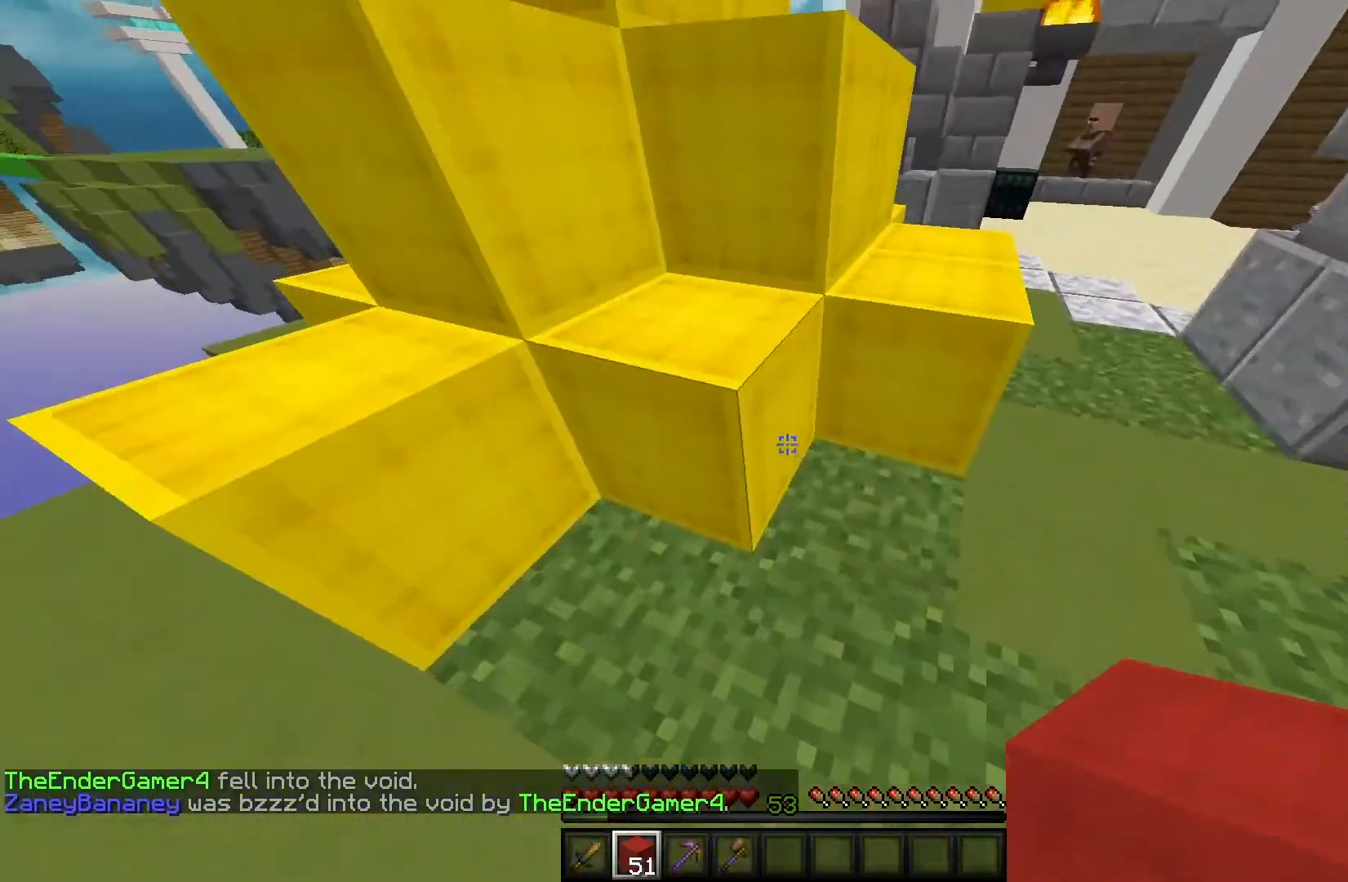
{"keys": [], "mouse": ["left"], "events": [[33, "mouse_left", "down"], [33, "w", "up"]]}
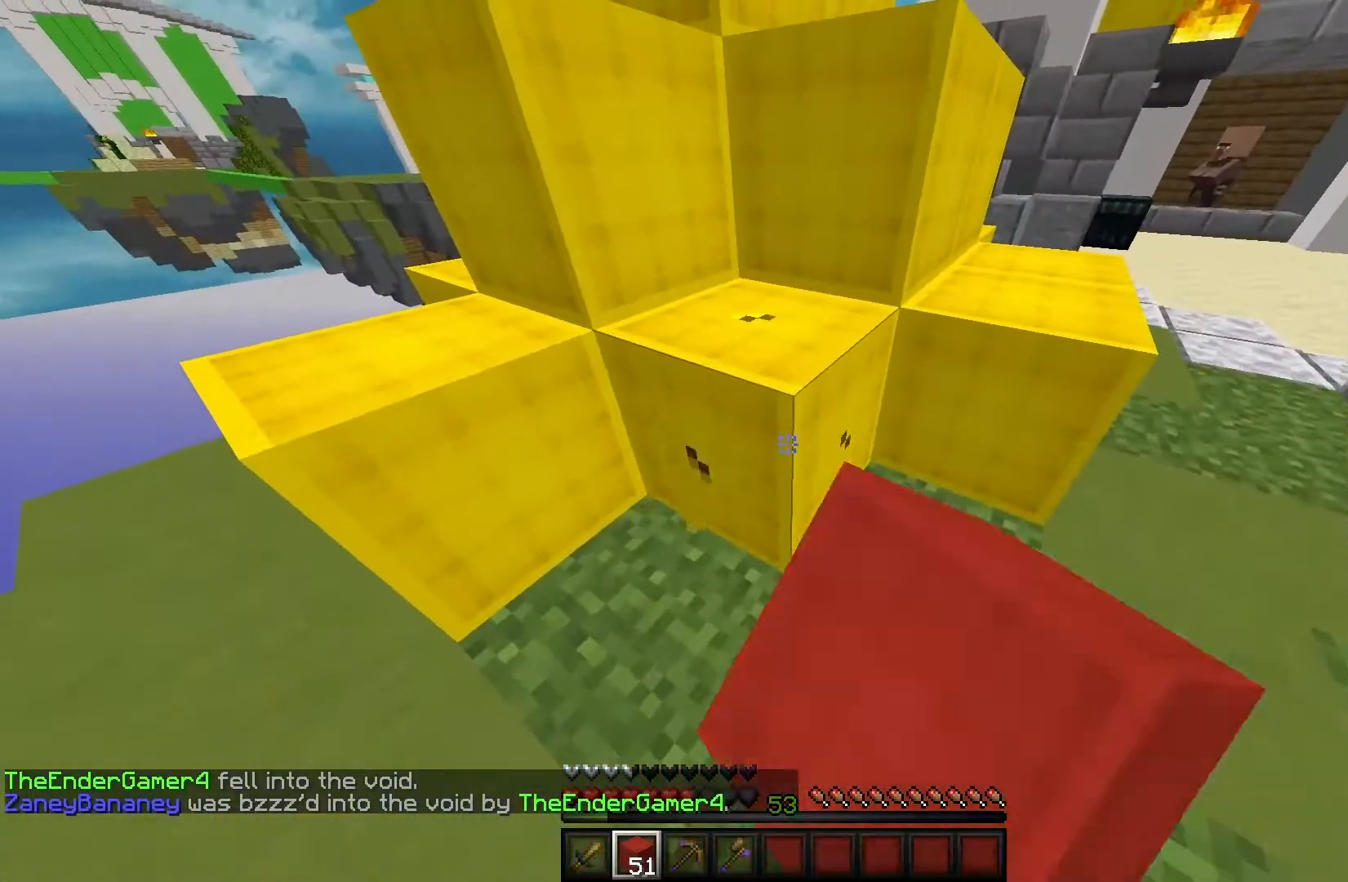
{"keys": [], "mouse": ["left"], "events": []}
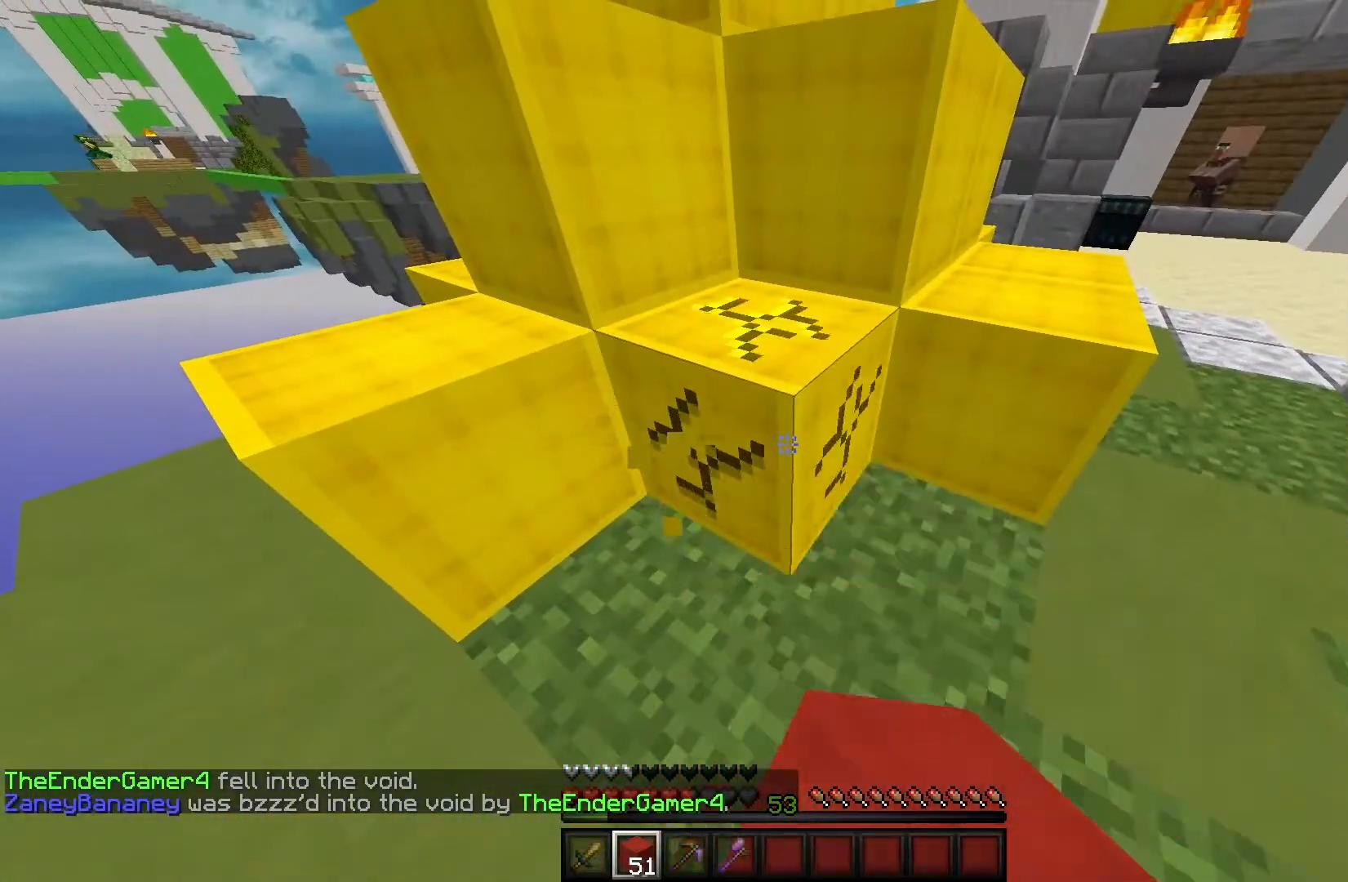
{"keys": [], "mouse": ["left"], "events": []}
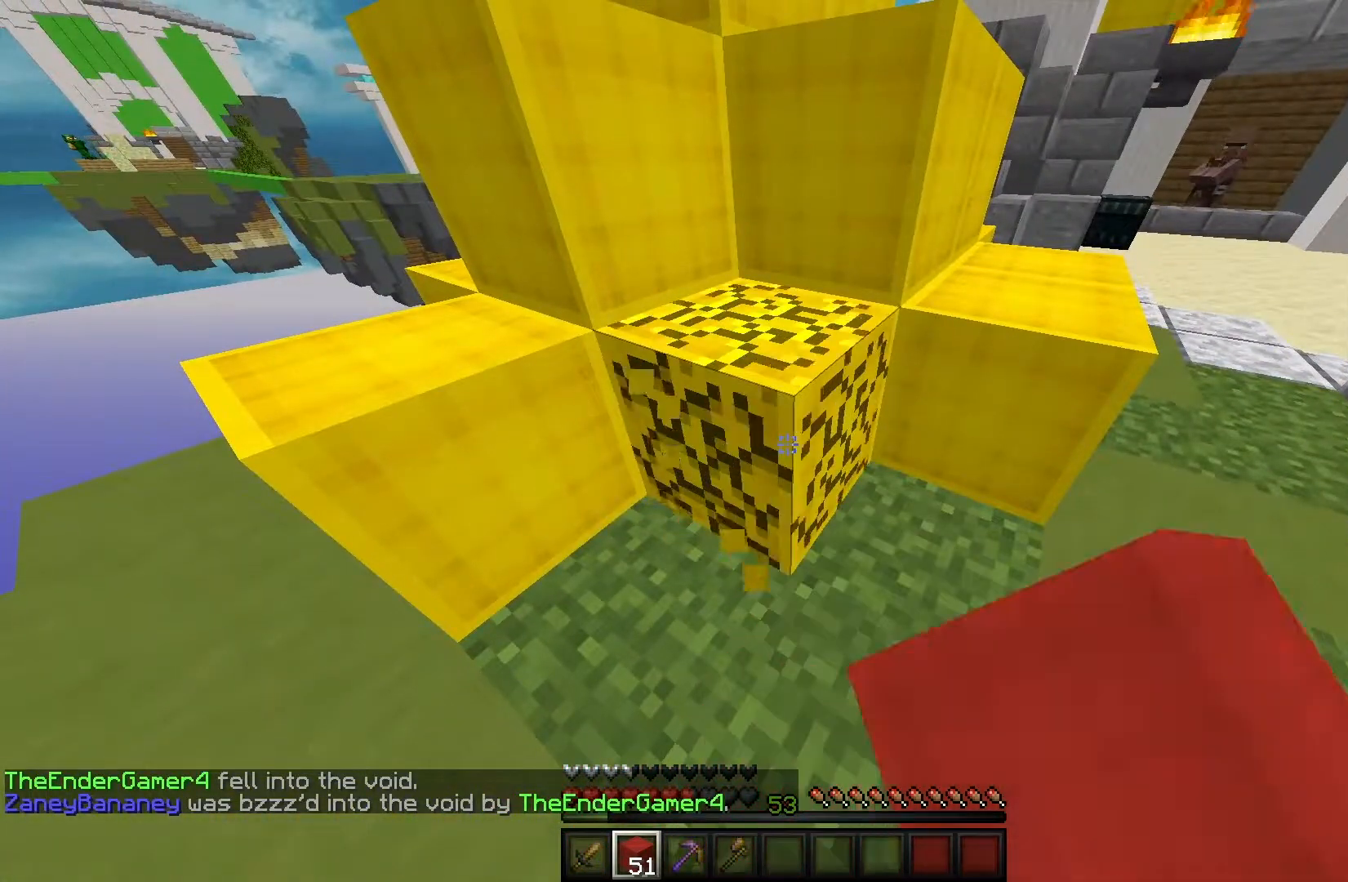
{"keys": [], "mouse": ["left"], "events": []}
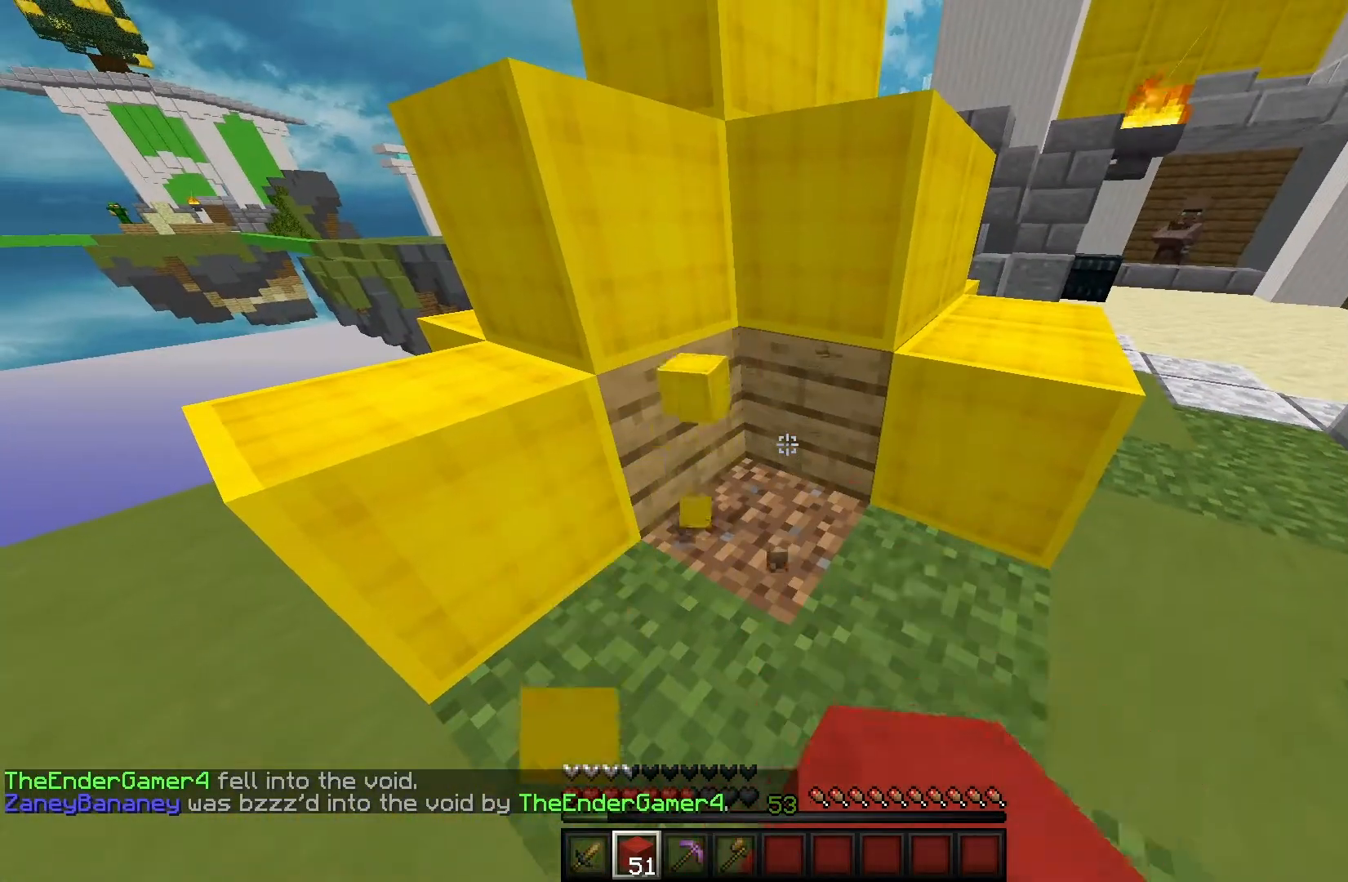
{"keys": [], "mouse": ["left"], "events": []}
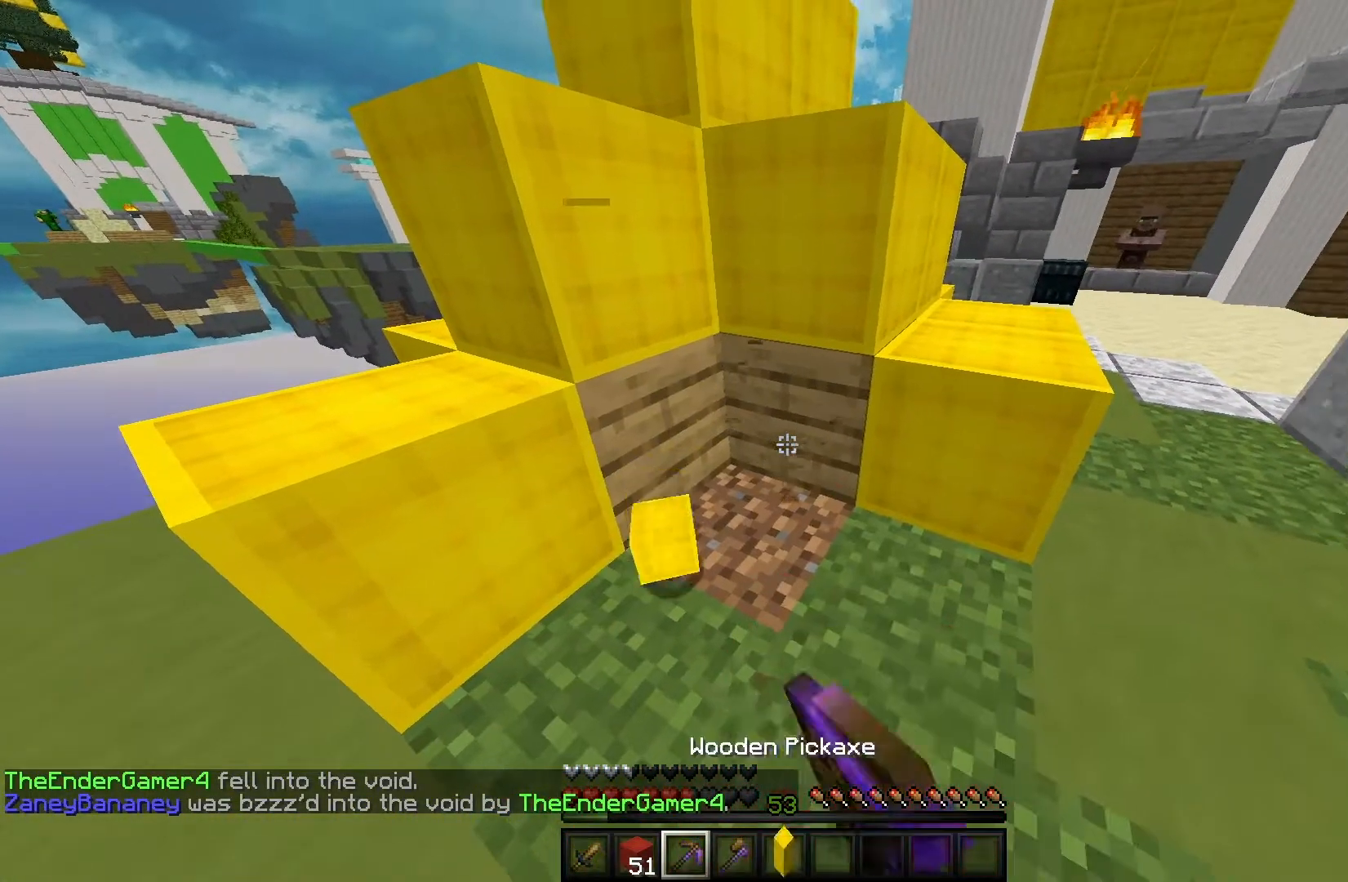
{"keys": [], "mouse": ["left"], "events": []}
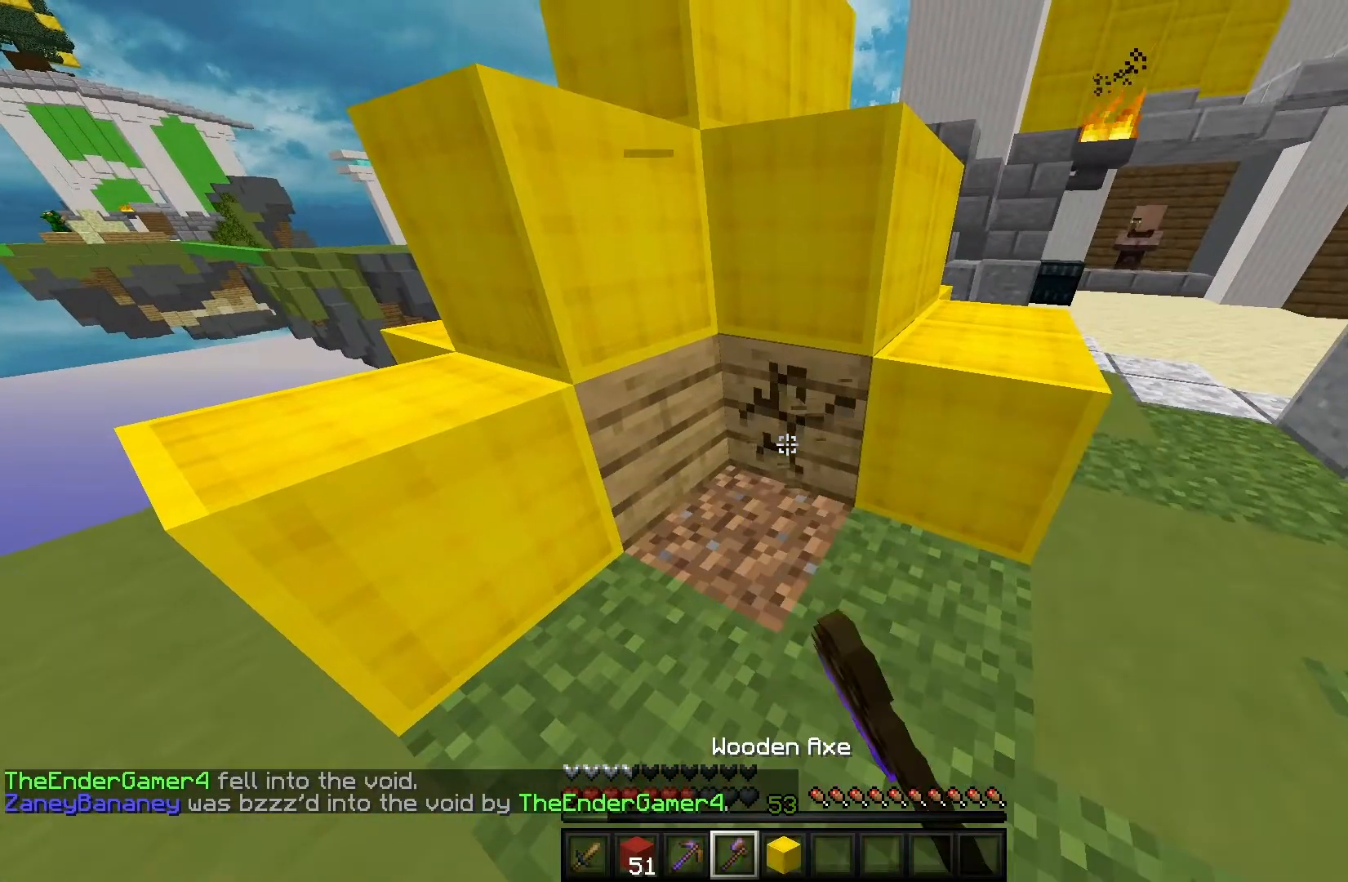
{"keys": [], "mouse": ["left"], "events": []}
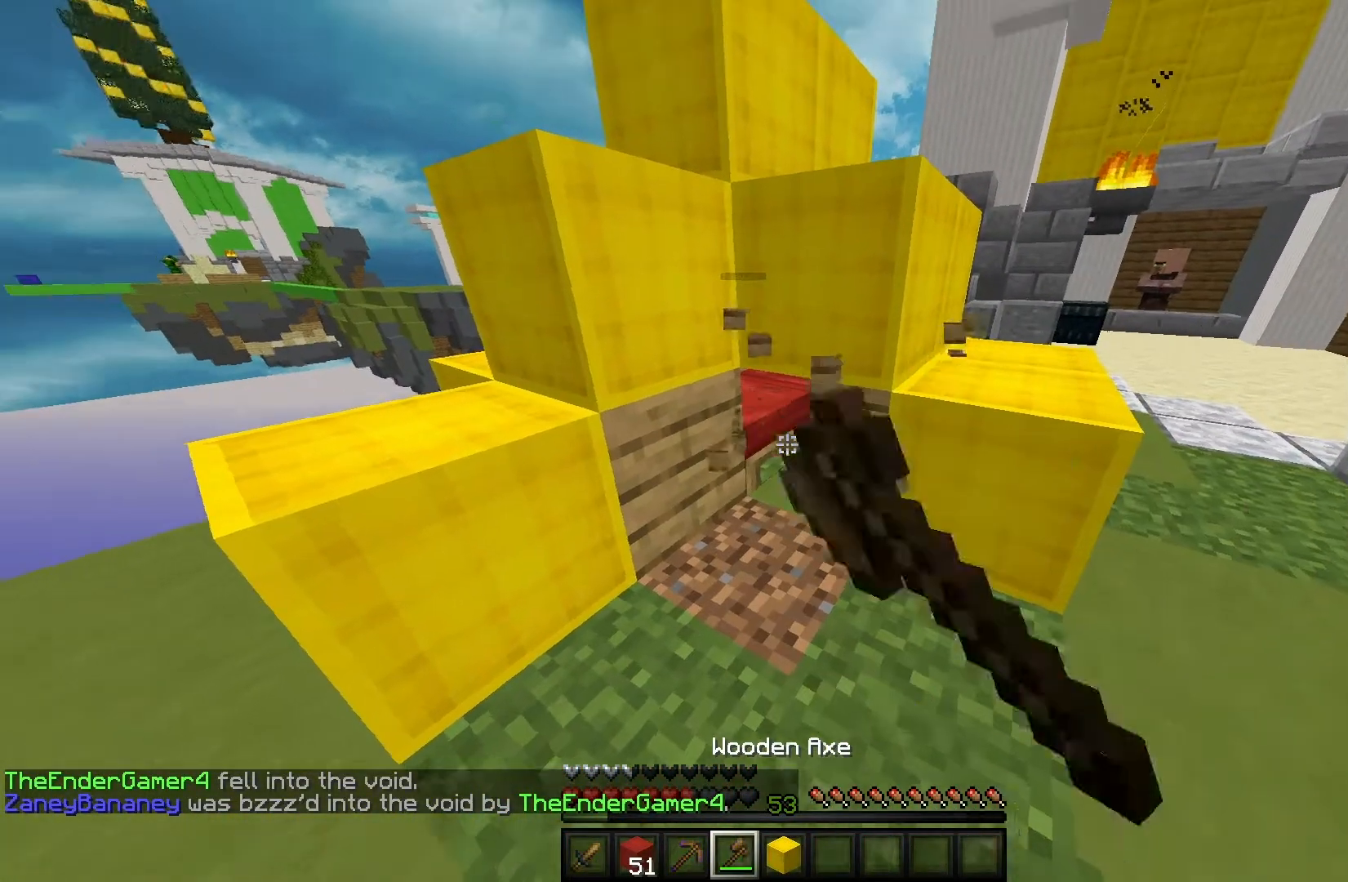
{"keys": [], "mouse": ["left"], "events": []}
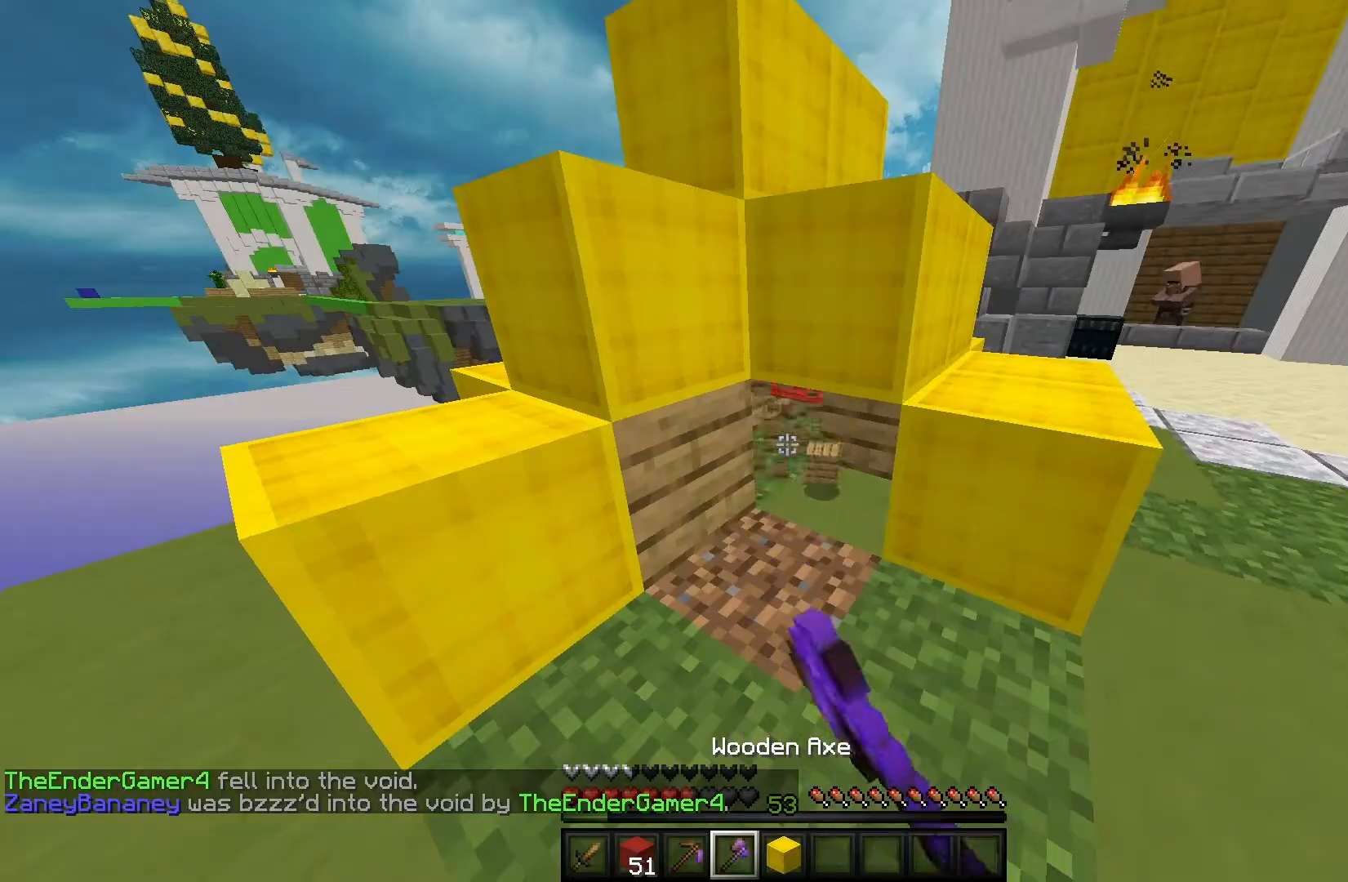
{"keys": ["w"], "mouse": [], "events": [[150, "mouse_left", "up"], [150, "w", "down"]]}
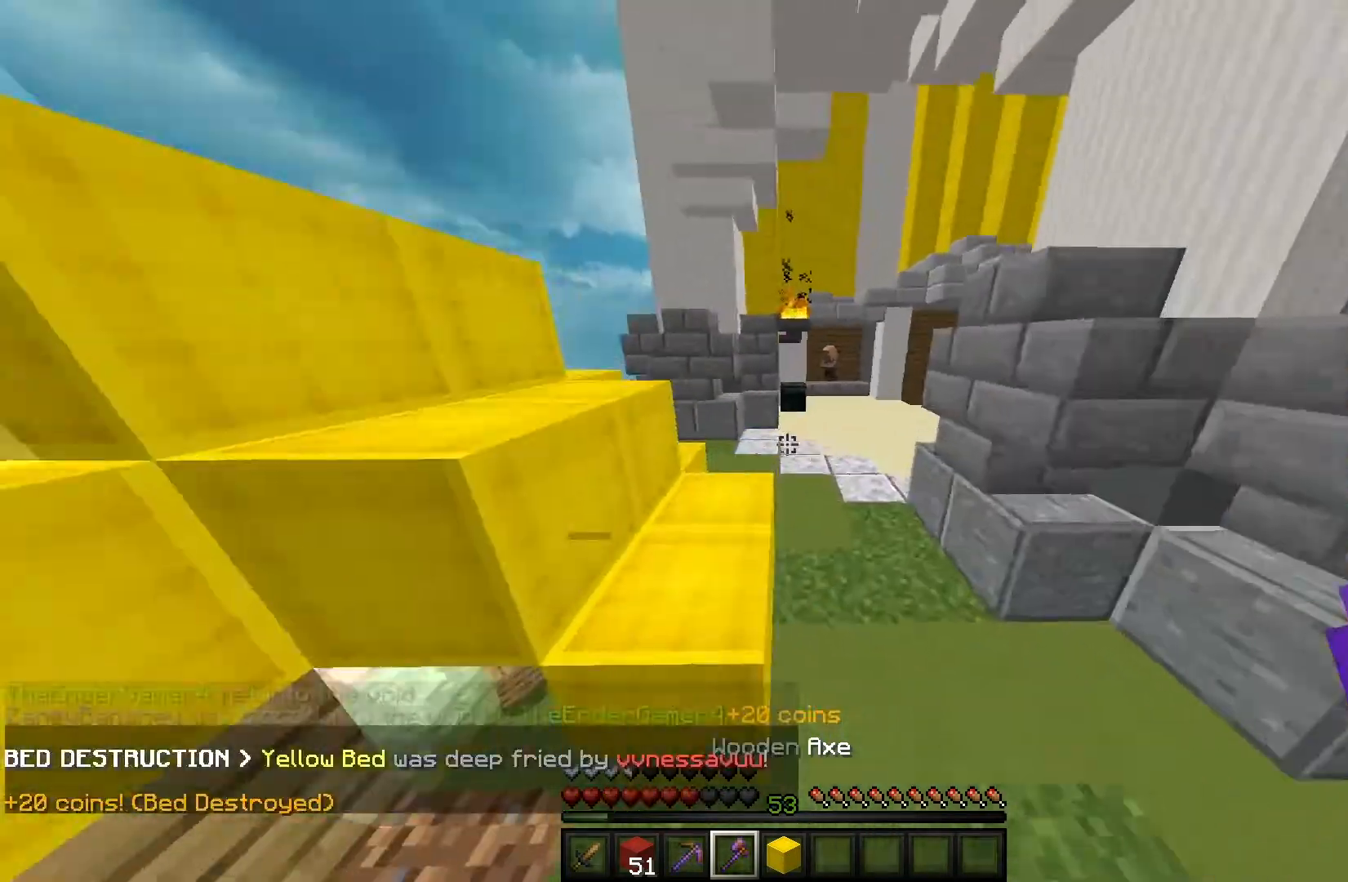
{"keys": ["w"], "mouse": [], "events": []}